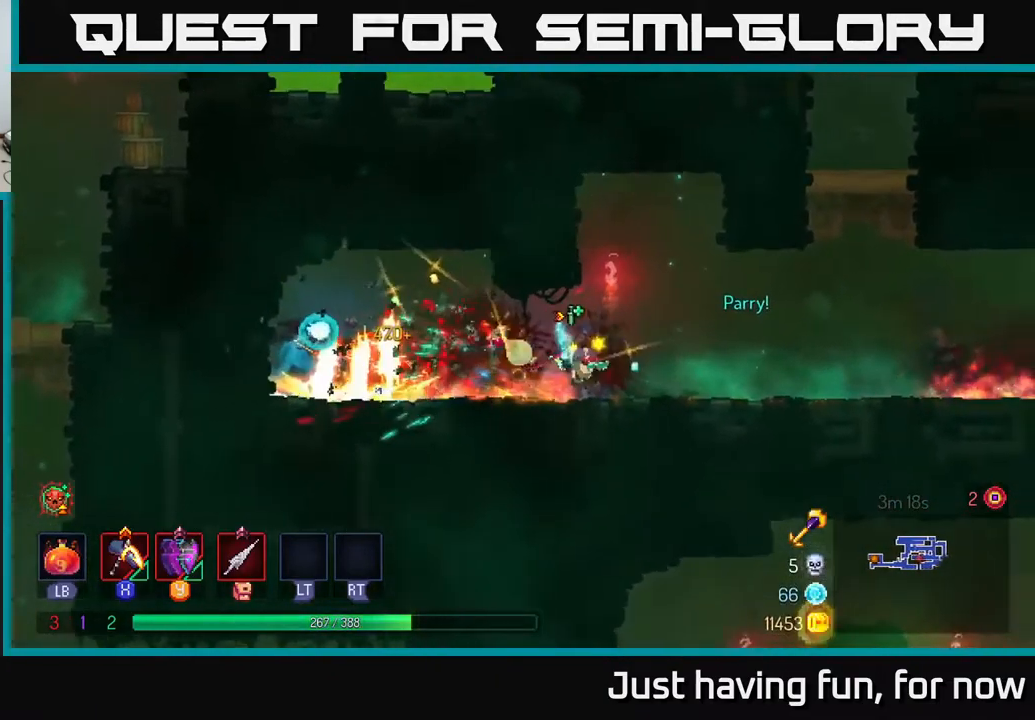
Gameplay with a controller (Xbox layout); each line is a JSON object with the inputs held at the frame after it. "events" lists button and stick changes between this image and that frame as [ms after this image, input, new state], when the widget could be followed in between.
{"buttons": [], "left_stick": "right", "right_stick": "down", "events": [[467, "right_stick", "down"]]}
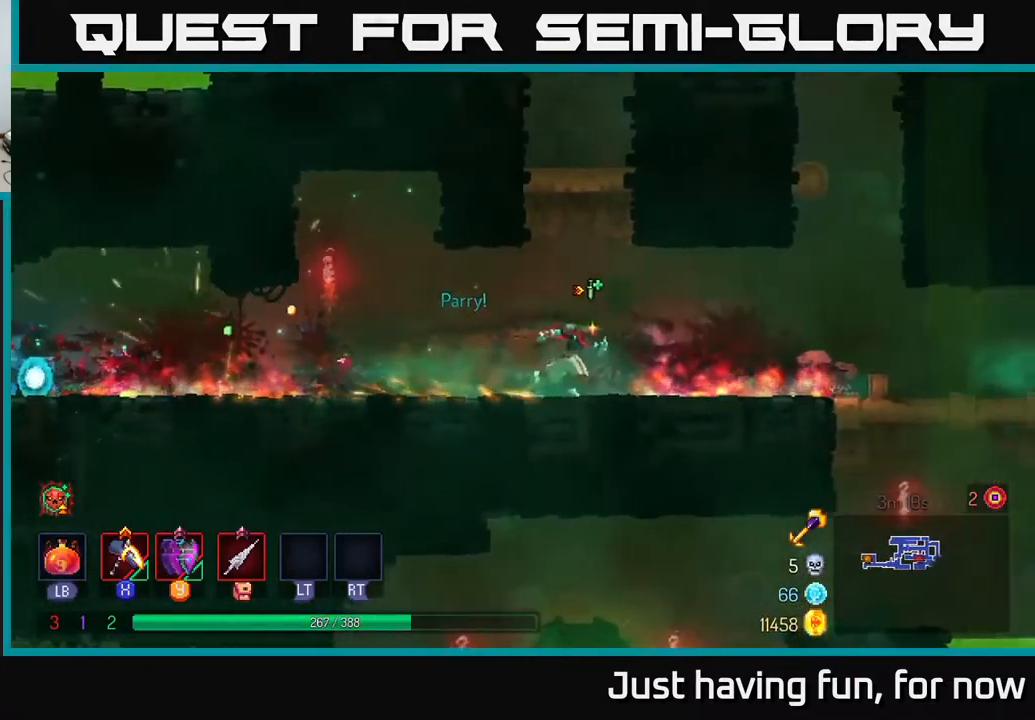
{"buttons": [], "left_stick": "right", "right_stick": "center", "events": [[467, "right_stick", "center"]]}
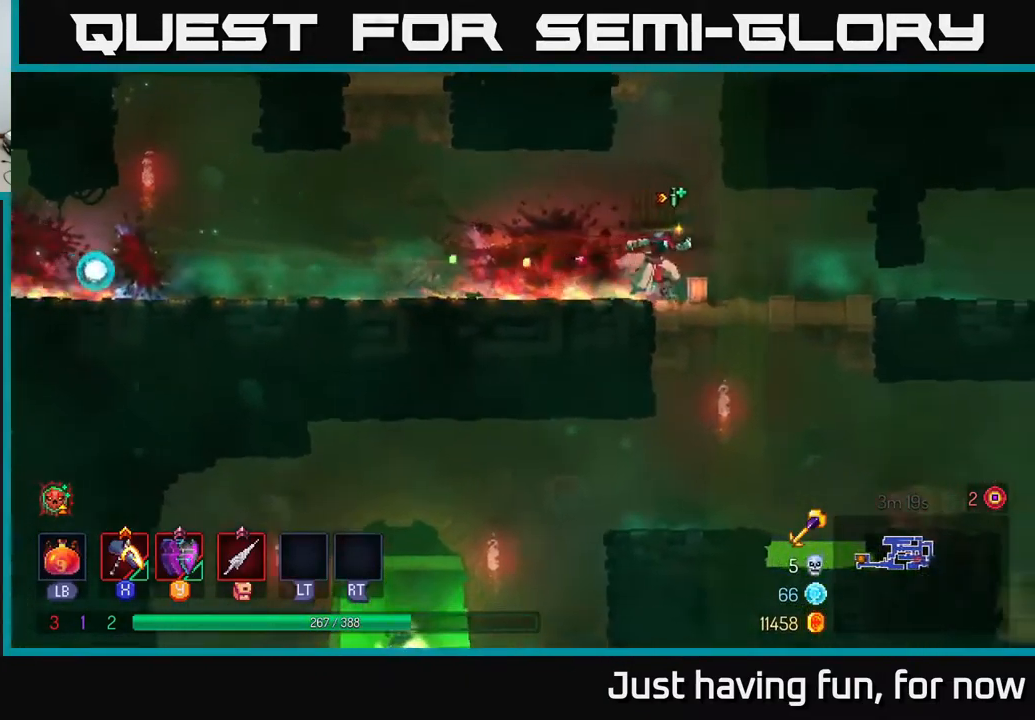
{"buttons": [], "left_stick": "center", "right_stick": "down", "events": [[100, "left_stick", "down"], [134, "A", "down"], [200, "A", "up"], [317, "left_stick", "center"], [500, "right_stick", "down"]]}
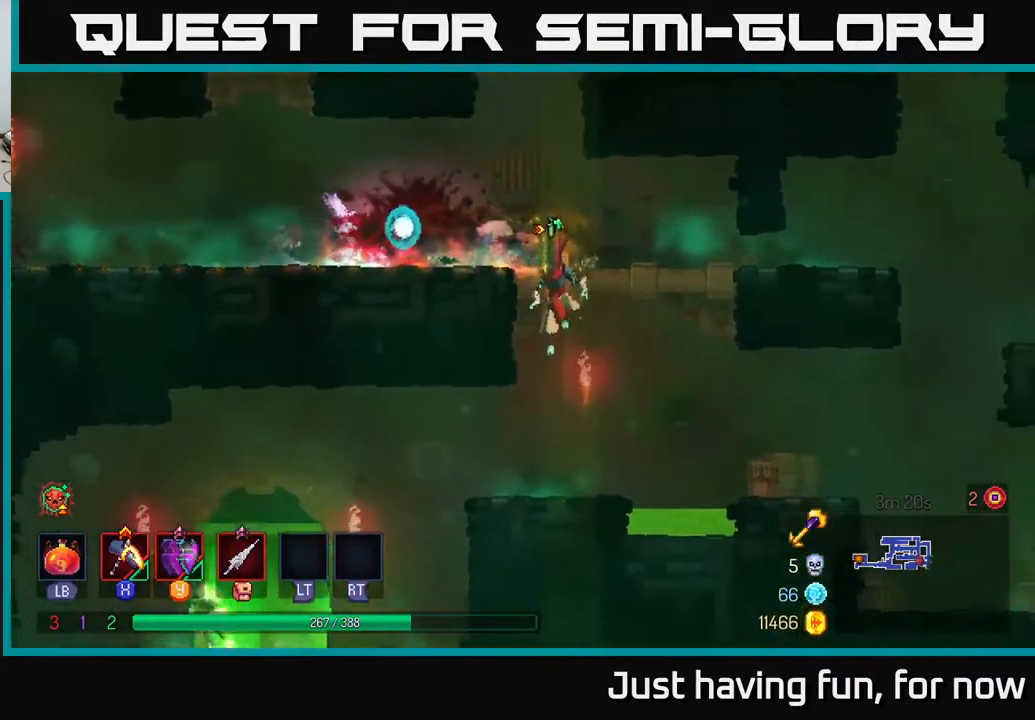
{"buttons": [], "left_stick": "left", "right_stick": "center", "events": [[167, "left_stick", "left"], [450, "right_stick", "center"]]}
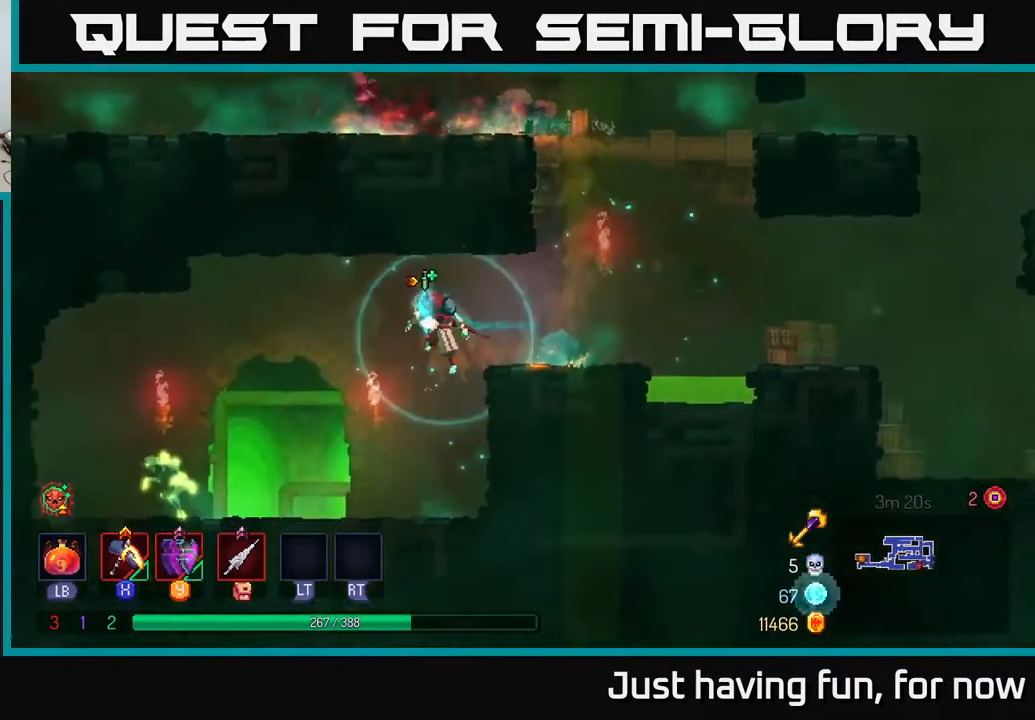
{"buttons": ["X"], "left_stick": "left", "right_stick": "center", "events": [[67, "left_stick", "center"], [117, "left_stick", "left"], [417, "X", "down"]]}
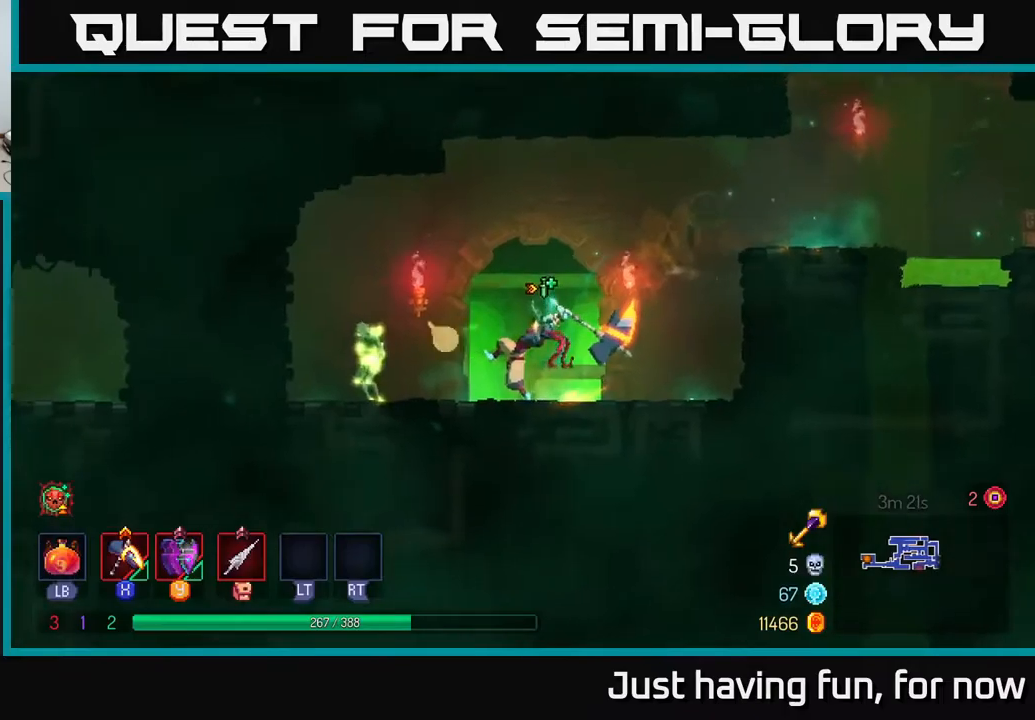
{"buttons": [], "left_stick": "center", "right_stick": "center", "events": [[50, "left_stick", "center"], [467, "X", "up"]]}
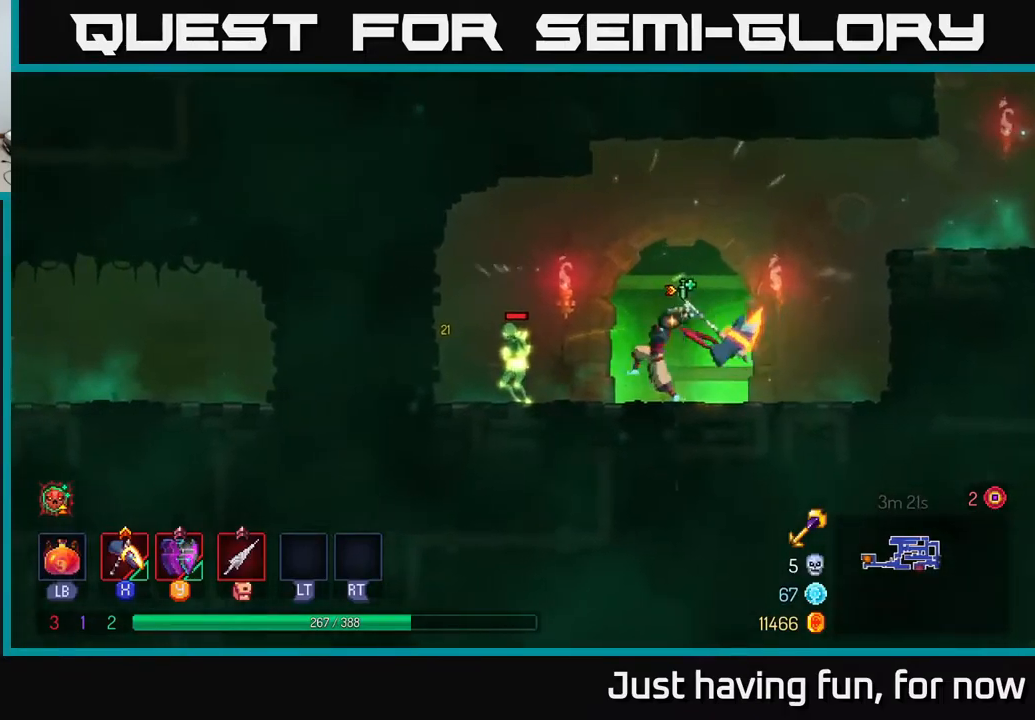
{"buttons": [], "left_stick": "right", "right_stick": "center", "events": [[250, "left_stick", "right"]]}
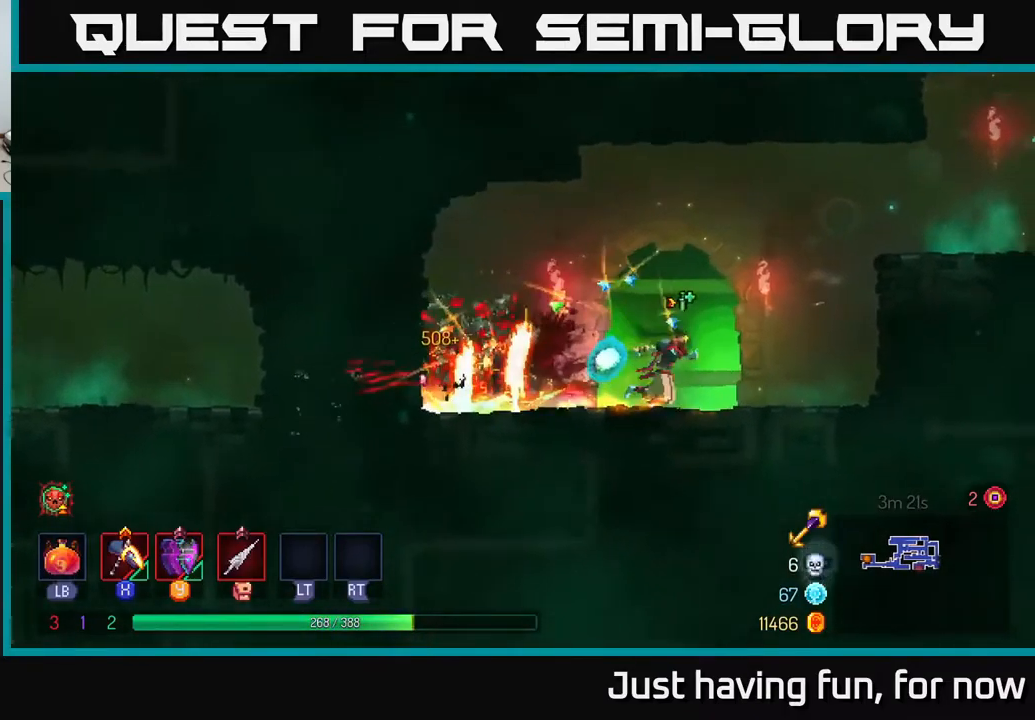
{"buttons": [], "left_stick": "right", "right_stick": "center", "events": [[50, "A", "down"], [150, "A", "up"], [234, "A", "down"], [367, "A", "up"]]}
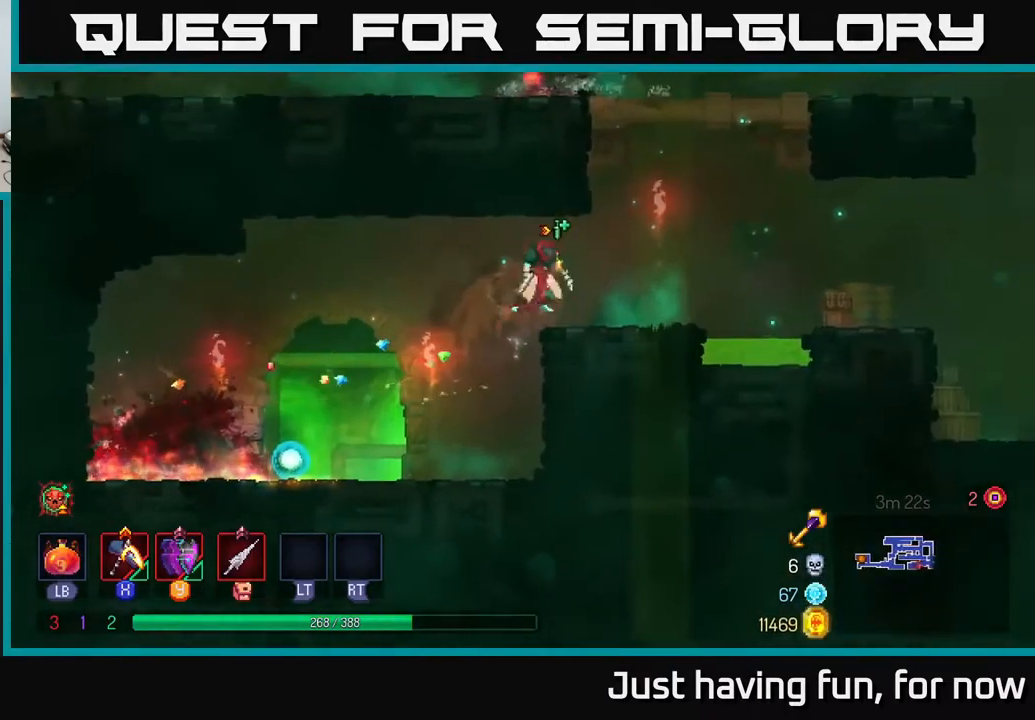
{"buttons": [], "left_stick": "right", "right_stick": "center", "events": [[334, "A", "down"], [400, "A", "up"]]}
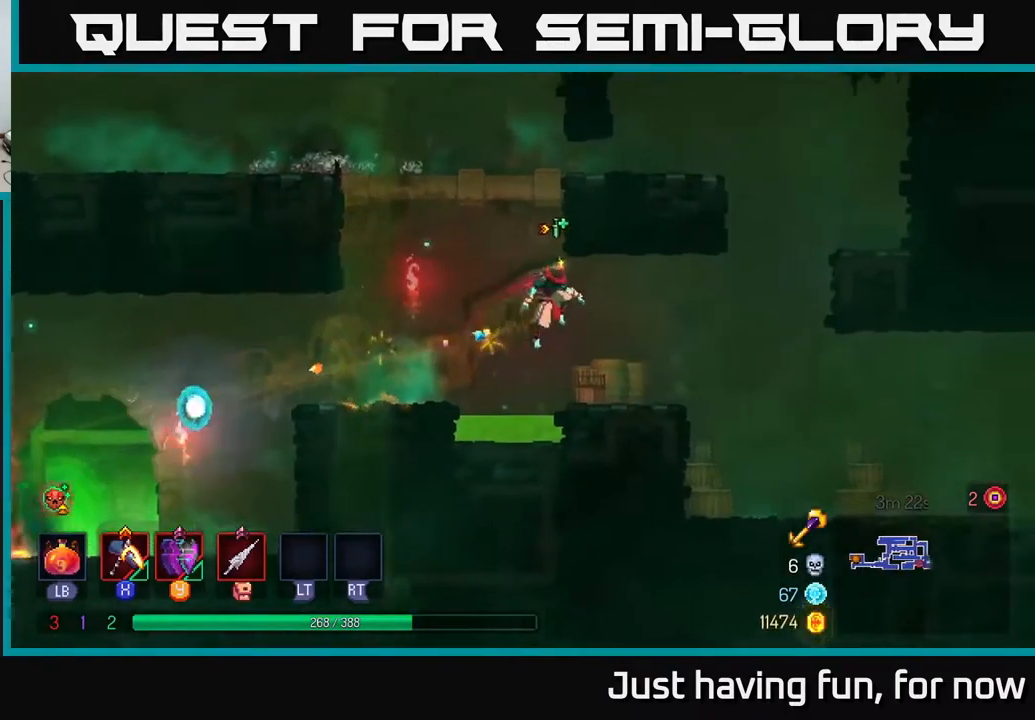
{"buttons": [], "left_stick": "right", "right_stick": "center", "events": []}
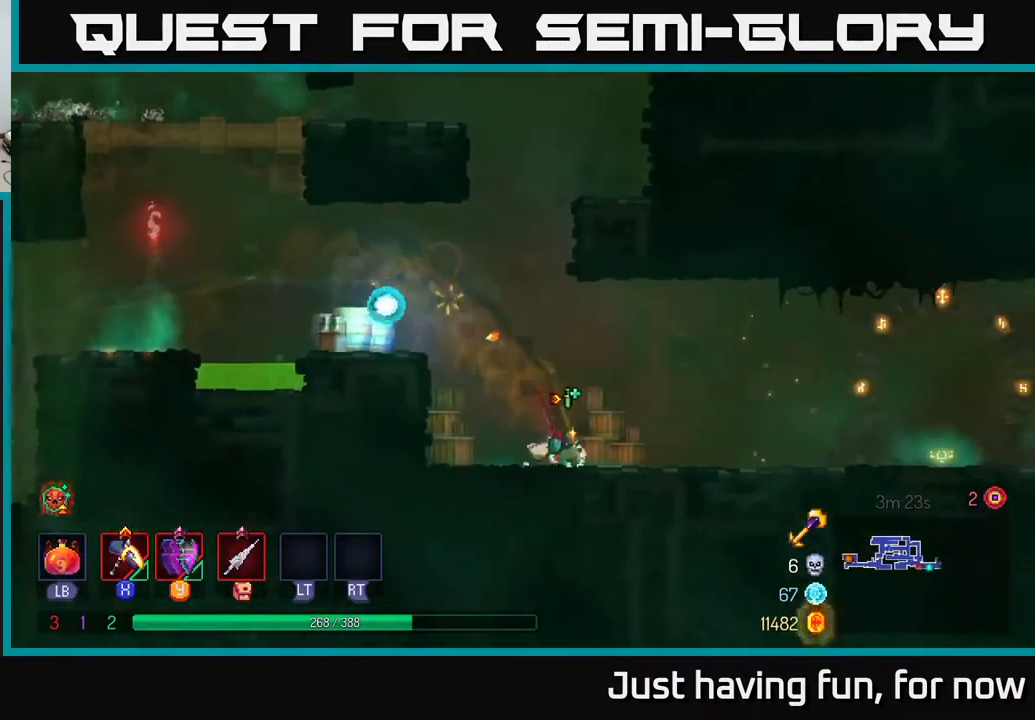
{"buttons": [], "left_stick": "right", "right_stick": "center", "events": []}
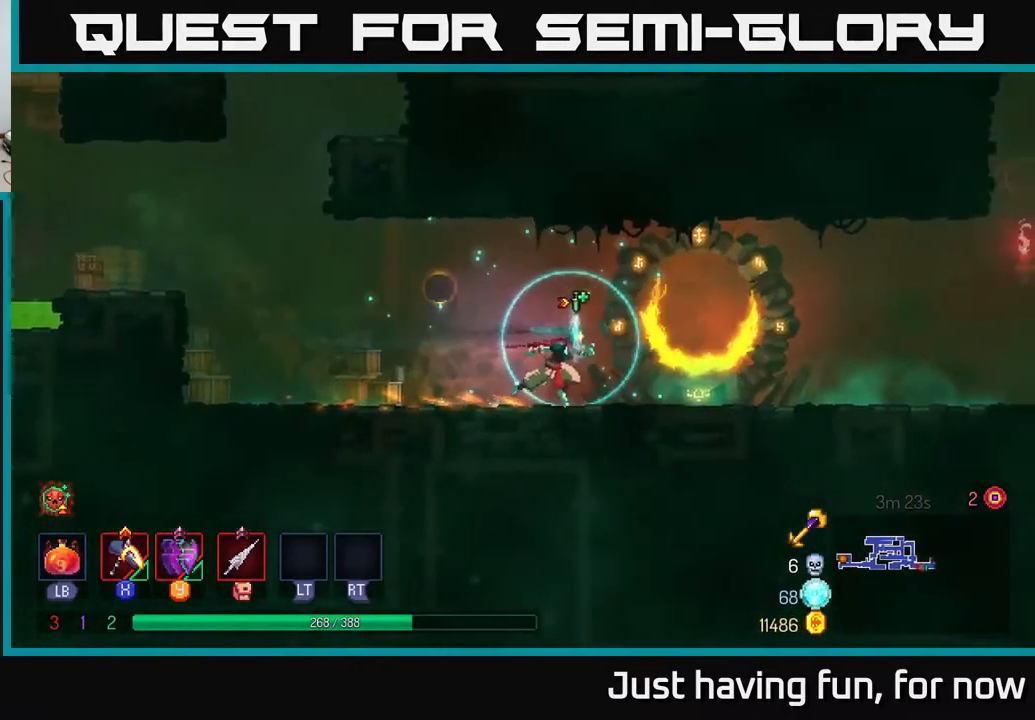
{"buttons": [], "left_stick": "left", "right_stick": "center", "events": [[67, "left_stick", "left"], [267, "B", "down"], [417, "B", "up"]]}
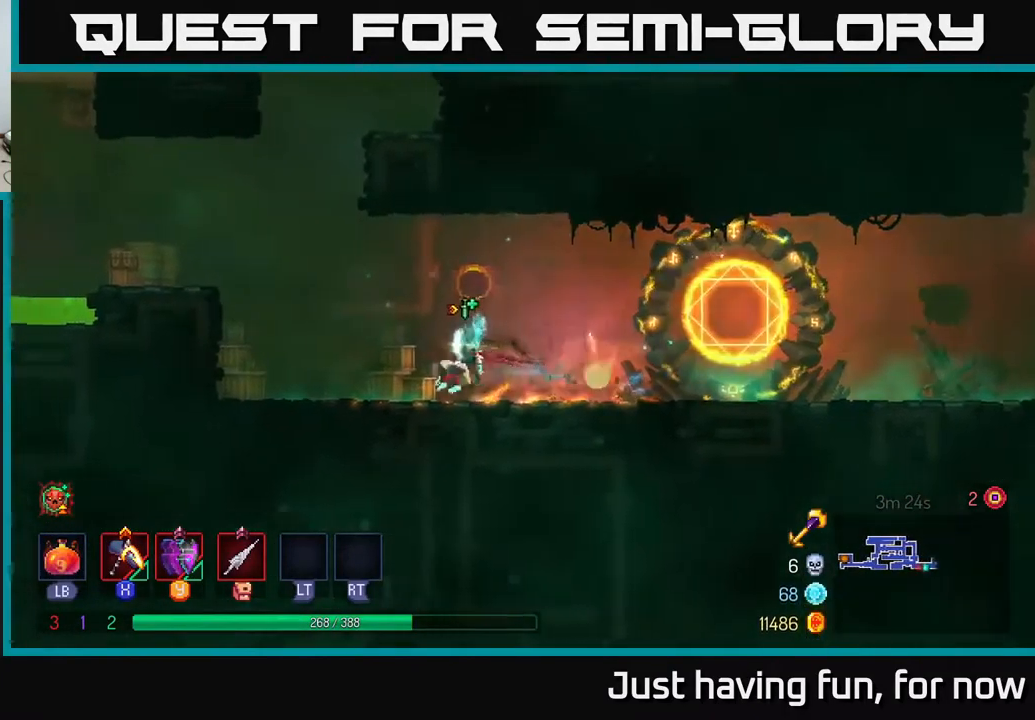
{"buttons": [], "left_stick": "right", "right_stick": "center", "events": [[367, "left_stick", "right"]]}
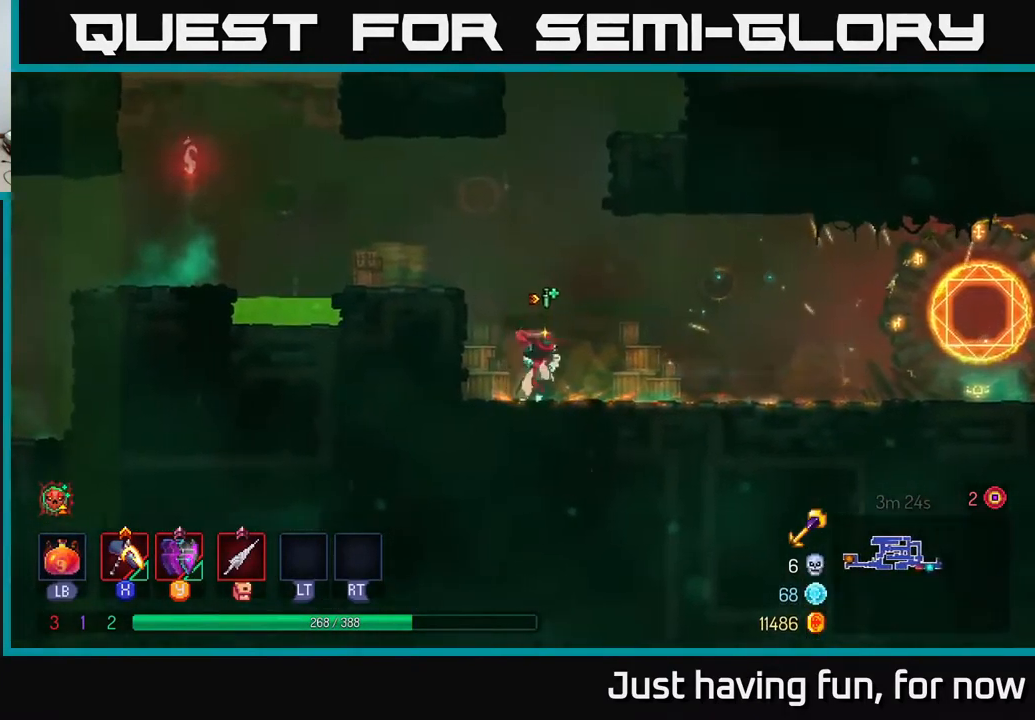
{"buttons": [], "left_stick": "right", "right_stick": "center", "events": []}
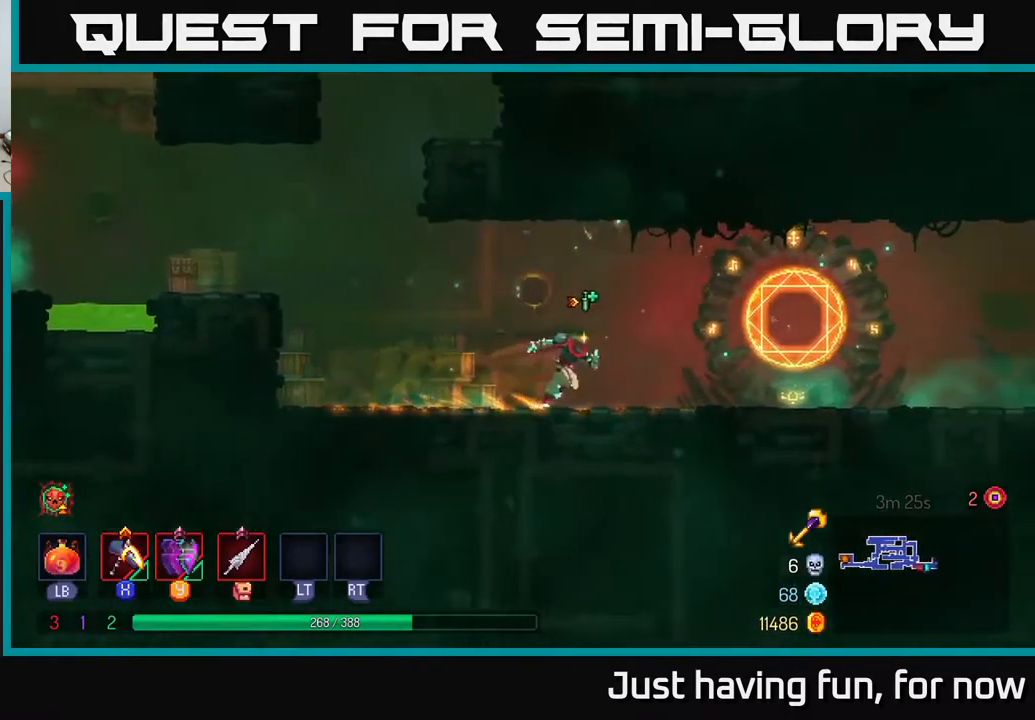
{"buttons": [], "left_stick": "right", "right_stick": "center", "events": []}
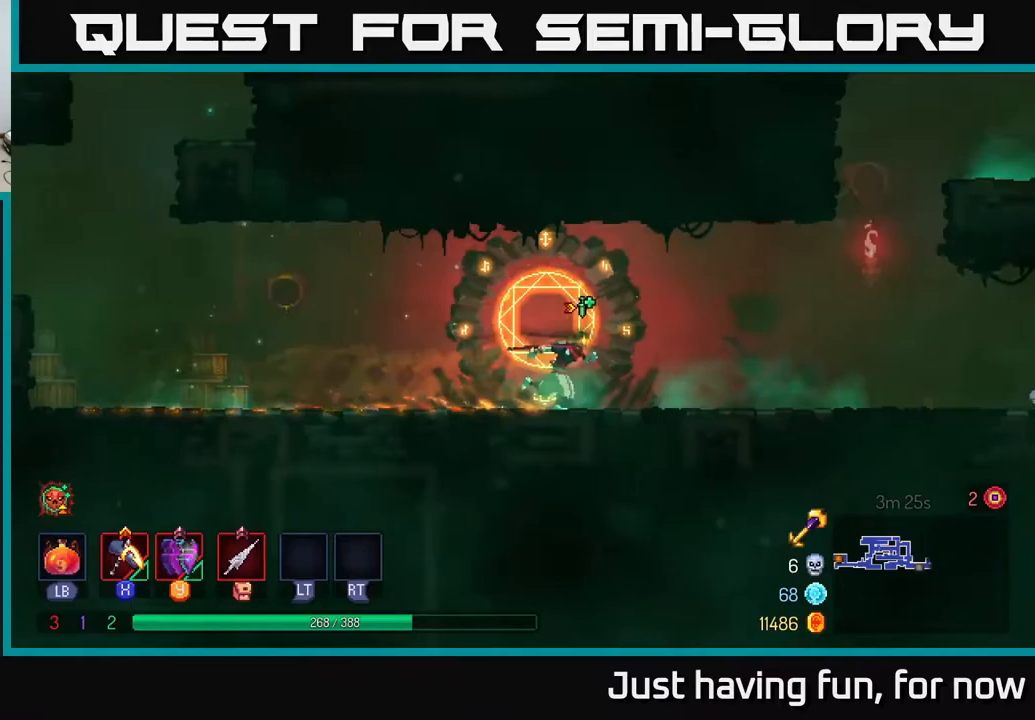
{"buttons": [], "left_stick": "right", "right_stick": "center", "events": []}
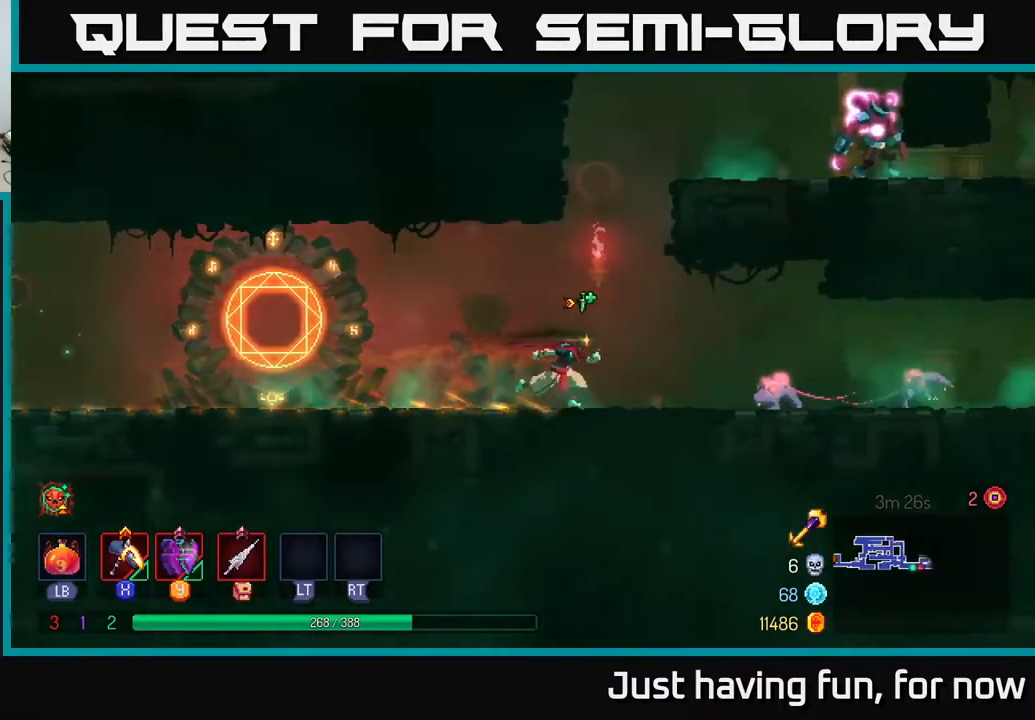
{"buttons": ["X"], "left_stick": "center", "right_stick": "center", "events": [[67, "X", "down"], [217, "left_stick", "center"]]}
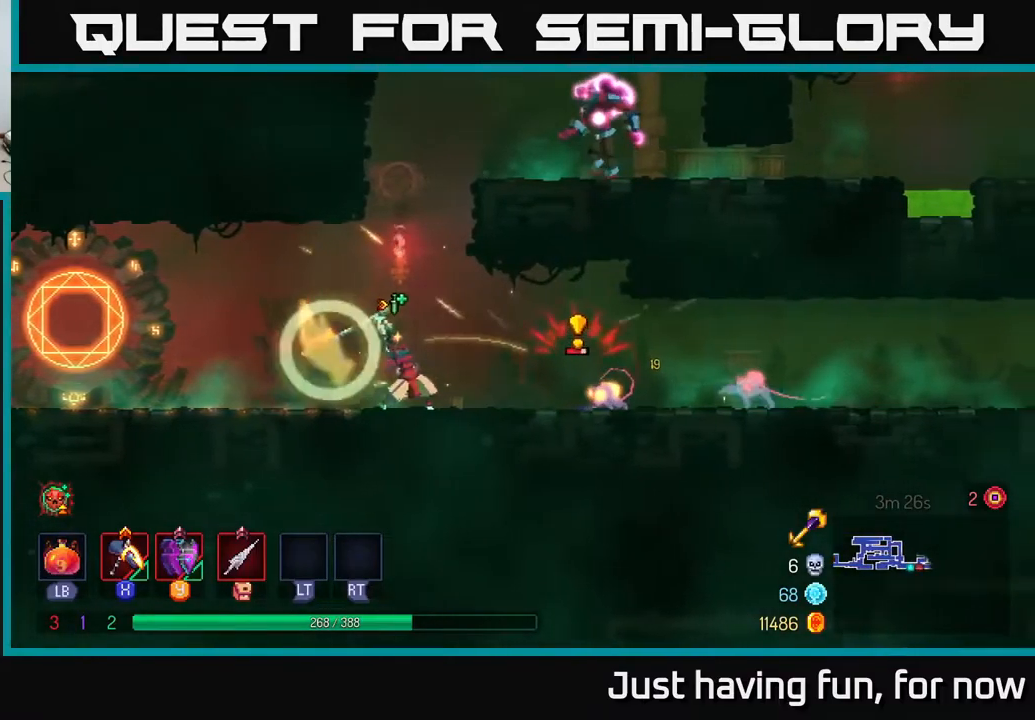
{"buttons": ["B"], "left_stick": "right", "right_stick": "center", "events": [[50, "X", "up"], [83, "left_stick", "right"], [317, "B", "down"], [400, "B", "up"], [500, "B", "down"]]}
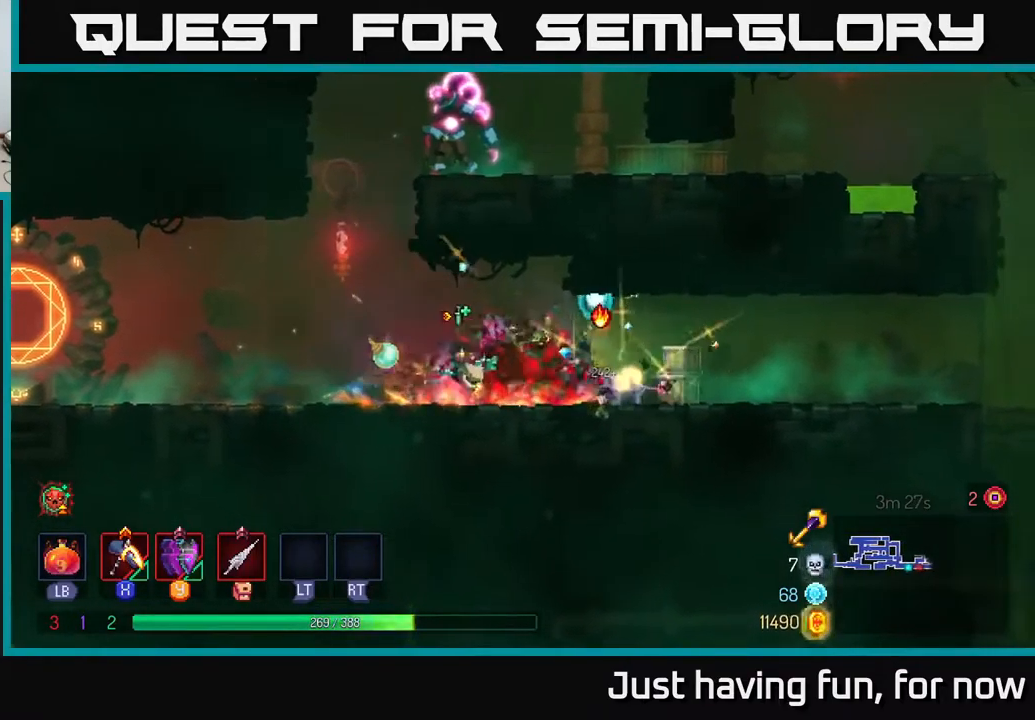
{"buttons": [], "left_stick": "right", "right_stick": "center", "events": [[117, "B", "up"]]}
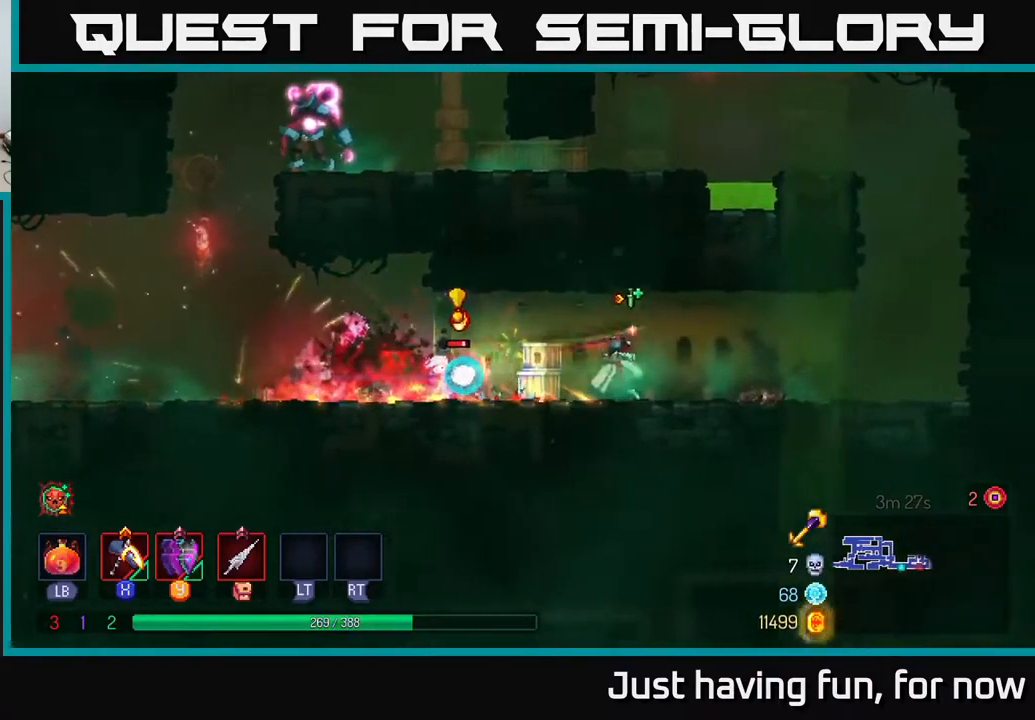
{"buttons": [], "left_stick": "right", "right_stick": "center", "events": [[33, "left_stick", "left"], [467, "left_stick", "right"]]}
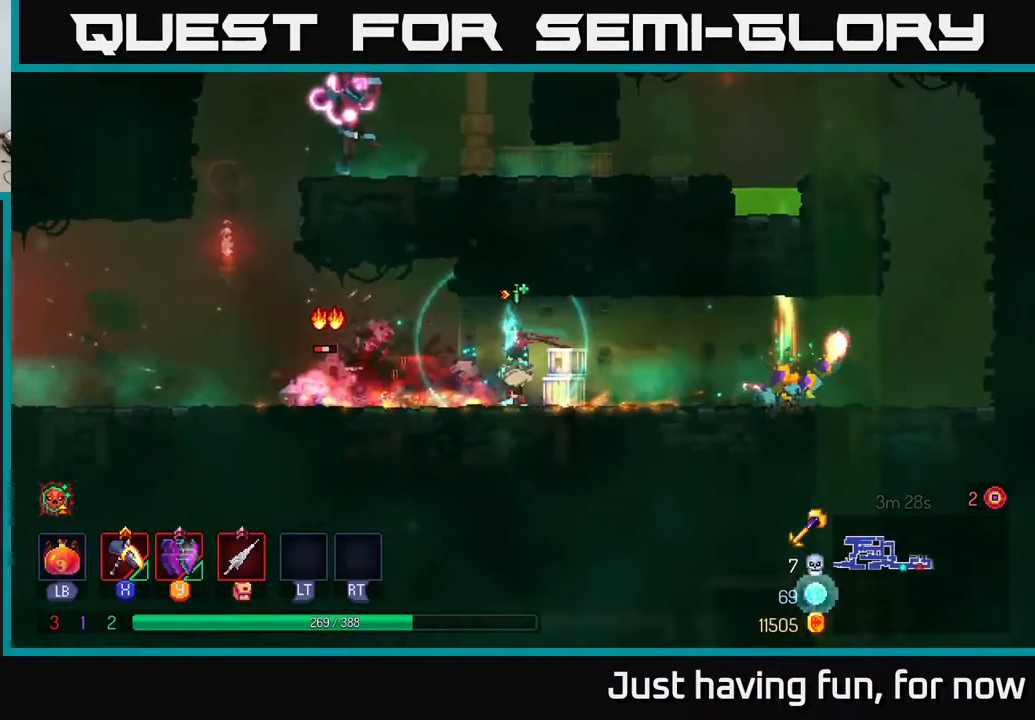
{"buttons": ["X"], "left_stick": "right", "right_stick": "center", "events": [[33, "X", "down"]]}
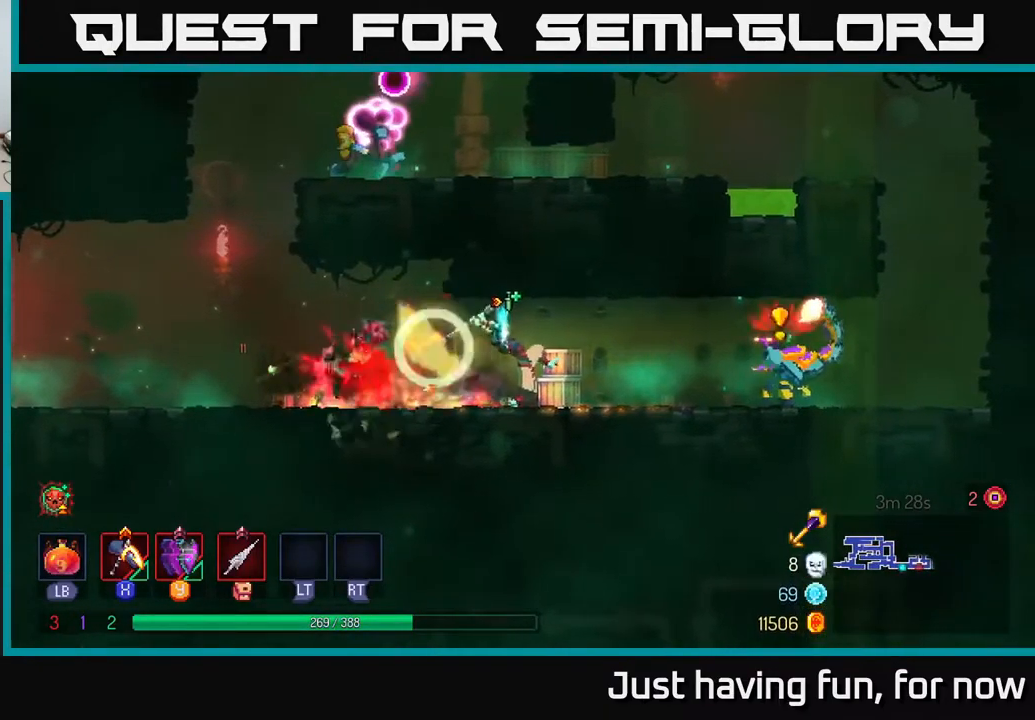
{"buttons": [], "left_stick": "center", "right_stick": "center", "events": [[50, "X", "up"], [117, "left_stick", "center"]]}
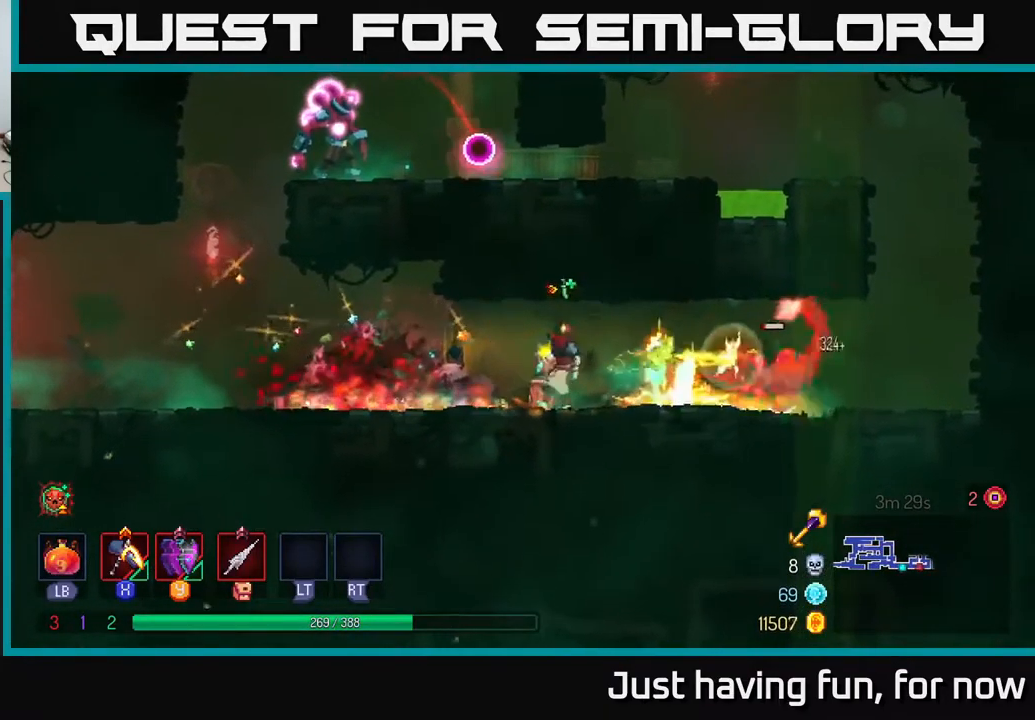
{"buttons": [], "left_stick": "left", "right_stick": "center", "events": [[17, "left_stick", "left"], [183, "B", "down"], [333, "B", "up"]]}
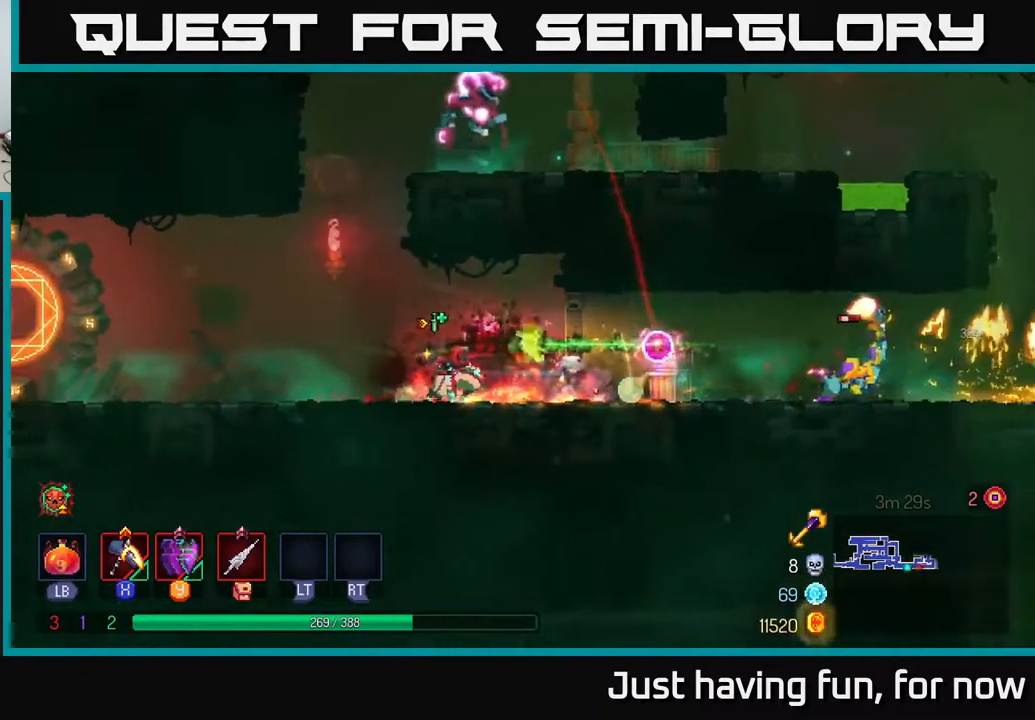
{"buttons": [], "left_stick": "left", "right_stick": "center", "events": [[283, "A", "down"], [400, "A", "up"]]}
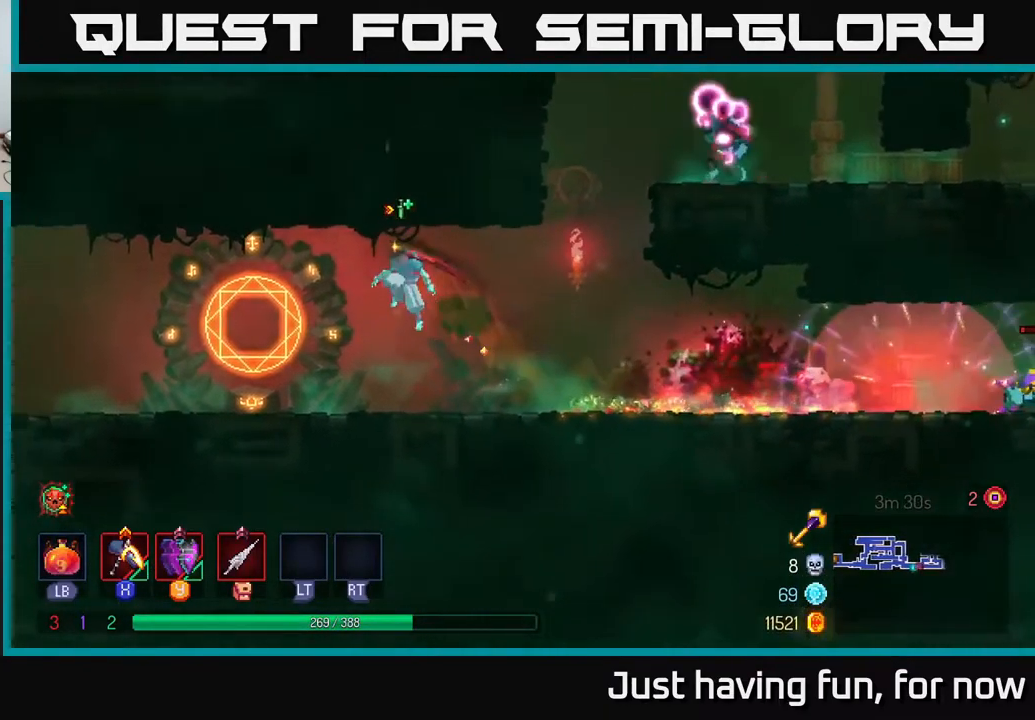
{"buttons": [], "left_stick": "right", "right_stick": "center", "events": [[50, "left_stick", "right"]]}
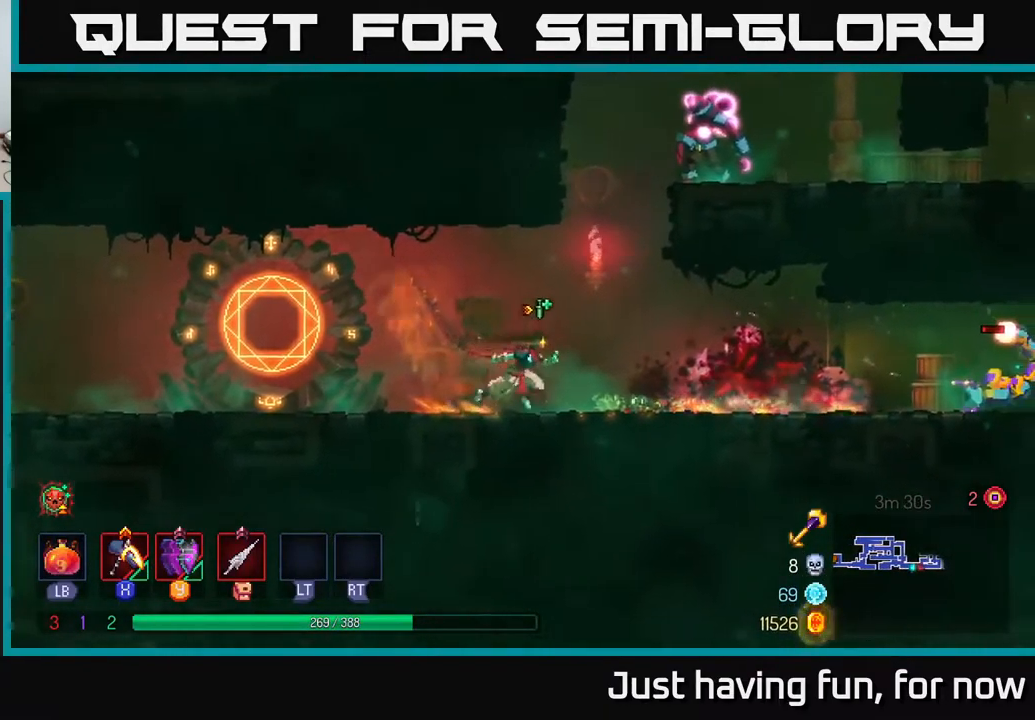
{"buttons": [], "left_stick": "right", "right_stick": "center", "events": []}
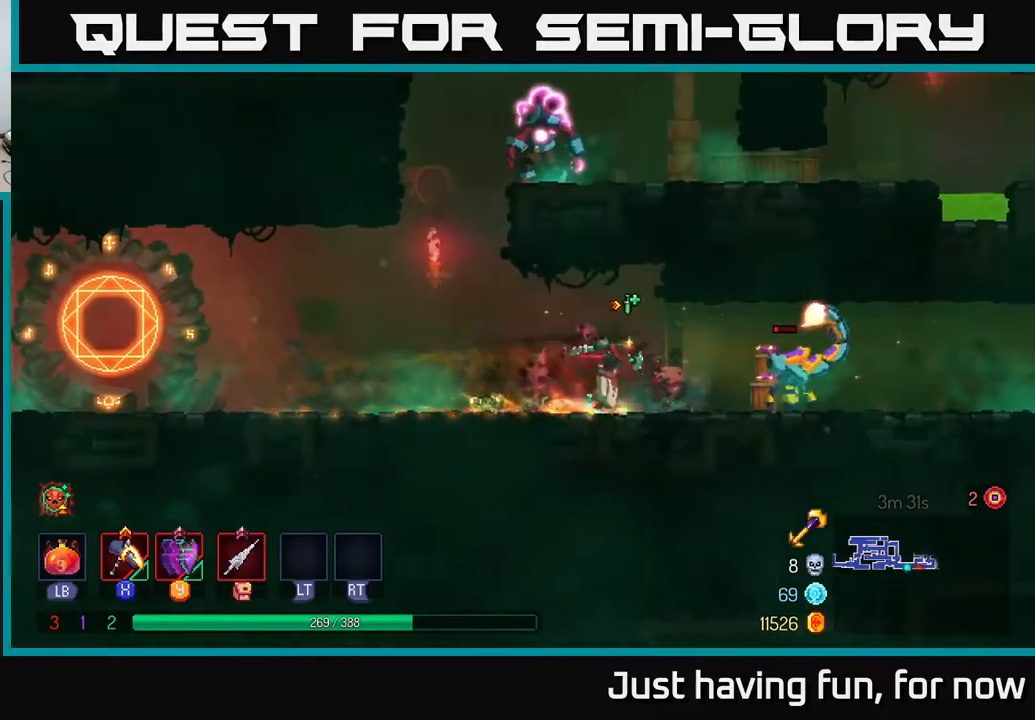
{"buttons": [], "left_stick": "right", "right_stick": "center", "events": [[67, "X", "down"], [117, "X", "up"]]}
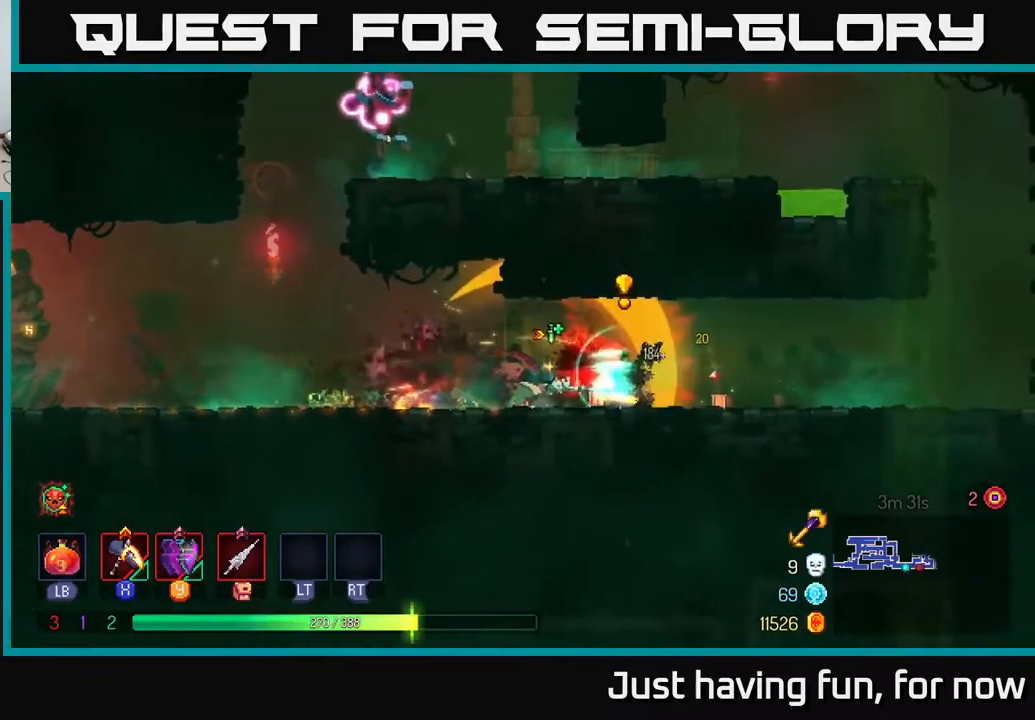
{"buttons": [], "left_stick": "right", "right_stick": "center", "events": [[84, "B", "down"], [150, "B", "up"], [234, "B", "down"], [317, "B", "up"]]}
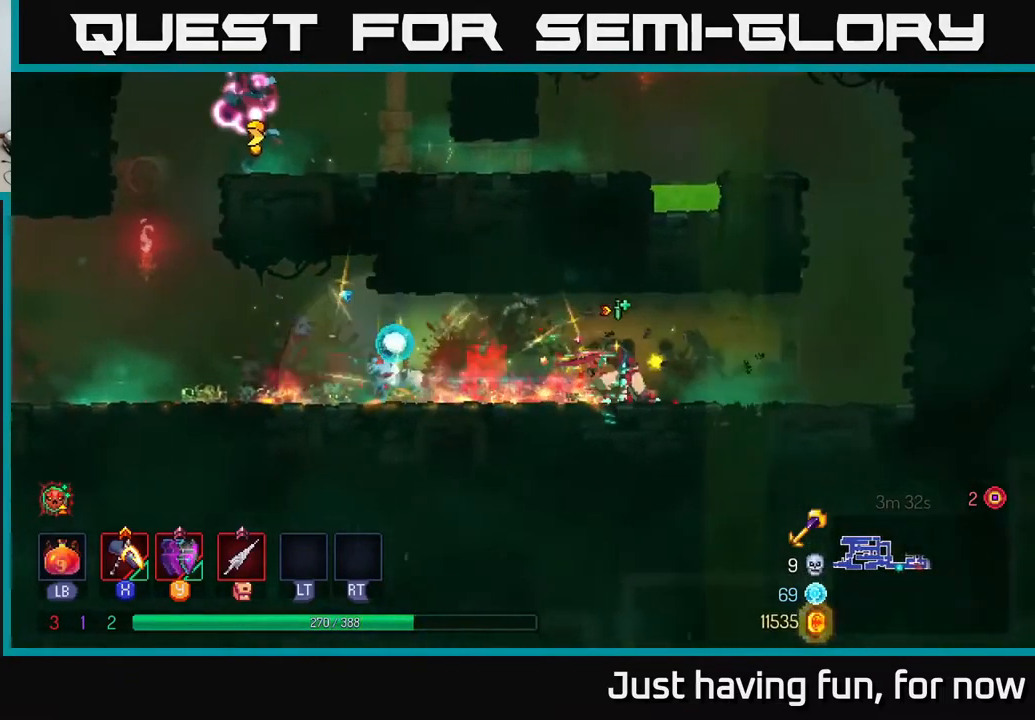
{"buttons": ["A"], "left_stick": "up-left", "right_stick": "center", "events": [[350, "A", "down"], [417, "A", "up"], [450, "left_stick", "up-left"], [500, "A", "down"]]}
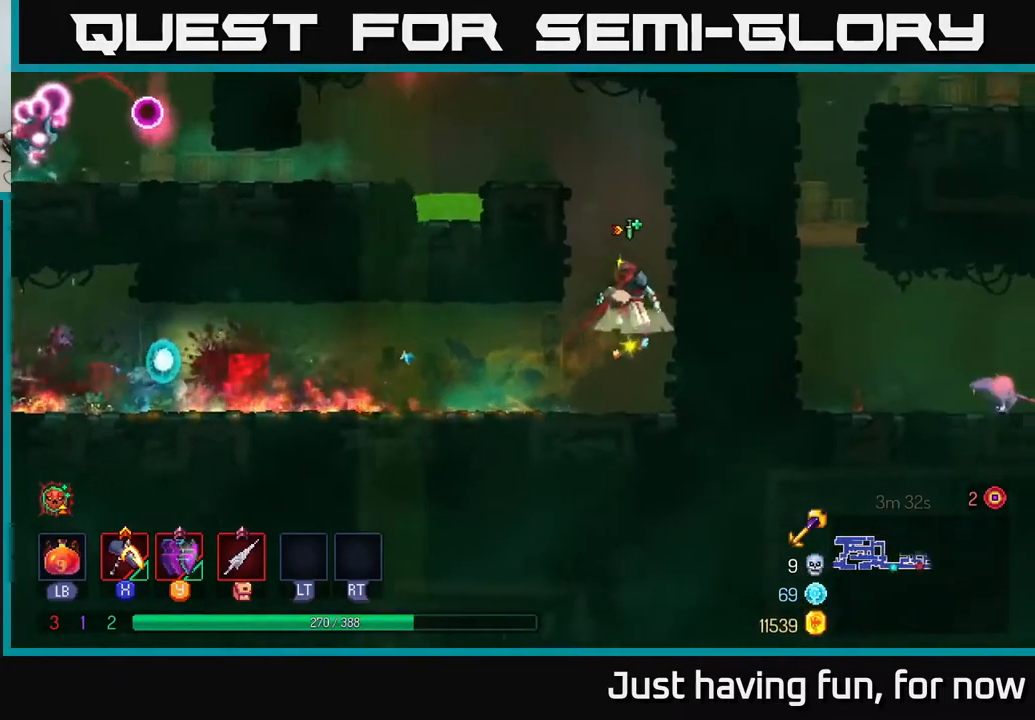
{"buttons": [], "left_stick": "left", "right_stick": "center", "events": [[67, "left_stick", "left"], [200, "A", "up"]]}
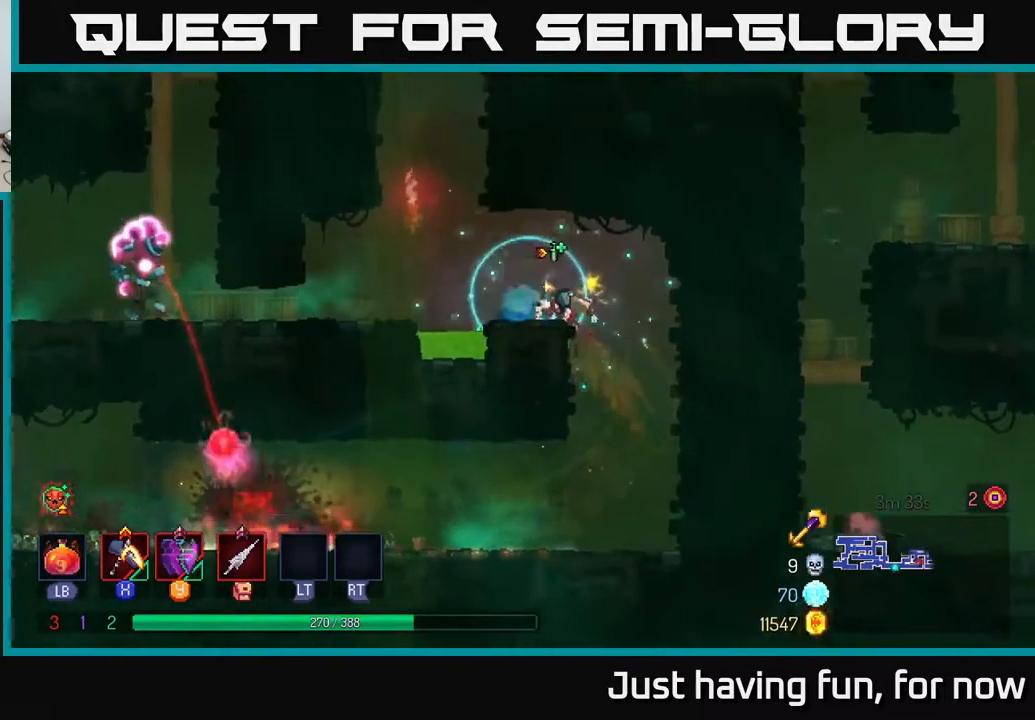
{"buttons": [], "left_stick": "left", "right_stick": "center", "events": [[100, "A", "down"], [184, "A", "up"], [350, "B", "down"], [467, "B", "up"]]}